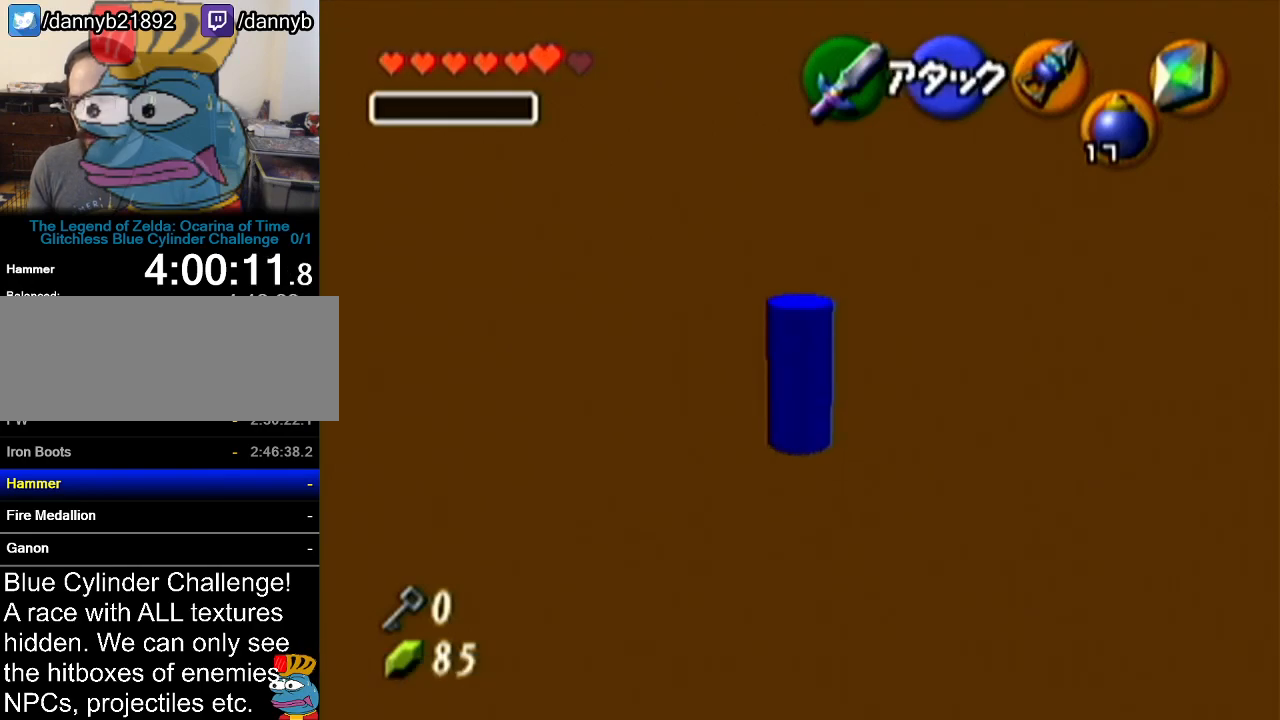
Gameplay with a controller (Nintendo layout); each line is a JSON object with the inputs held at the frame after it. "events" lists button and stick changes between this image and that frame as [ms after this image, input, new state], when the widget could be followed in between. Not read: L3 R3.
{"buttons": [], "left_stick": "up", "events": []}
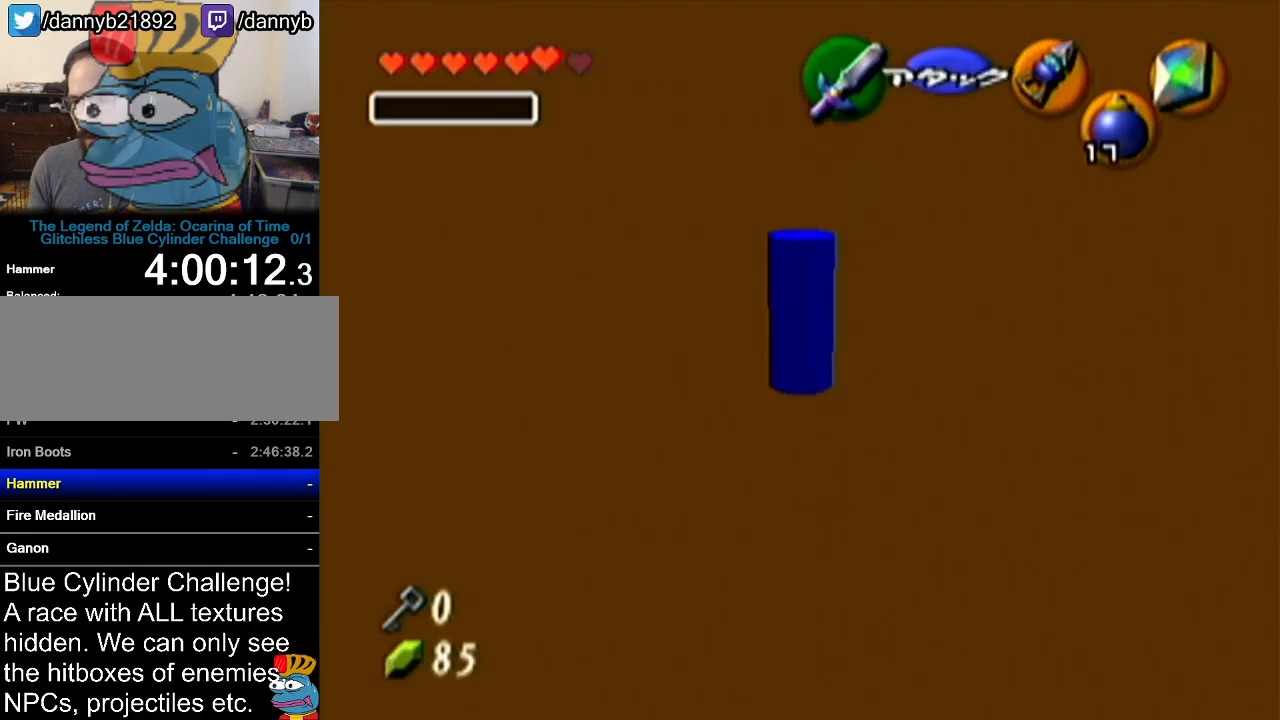
{"buttons": [], "left_stick": "center", "events": [[17, "left_stick", "center"]]}
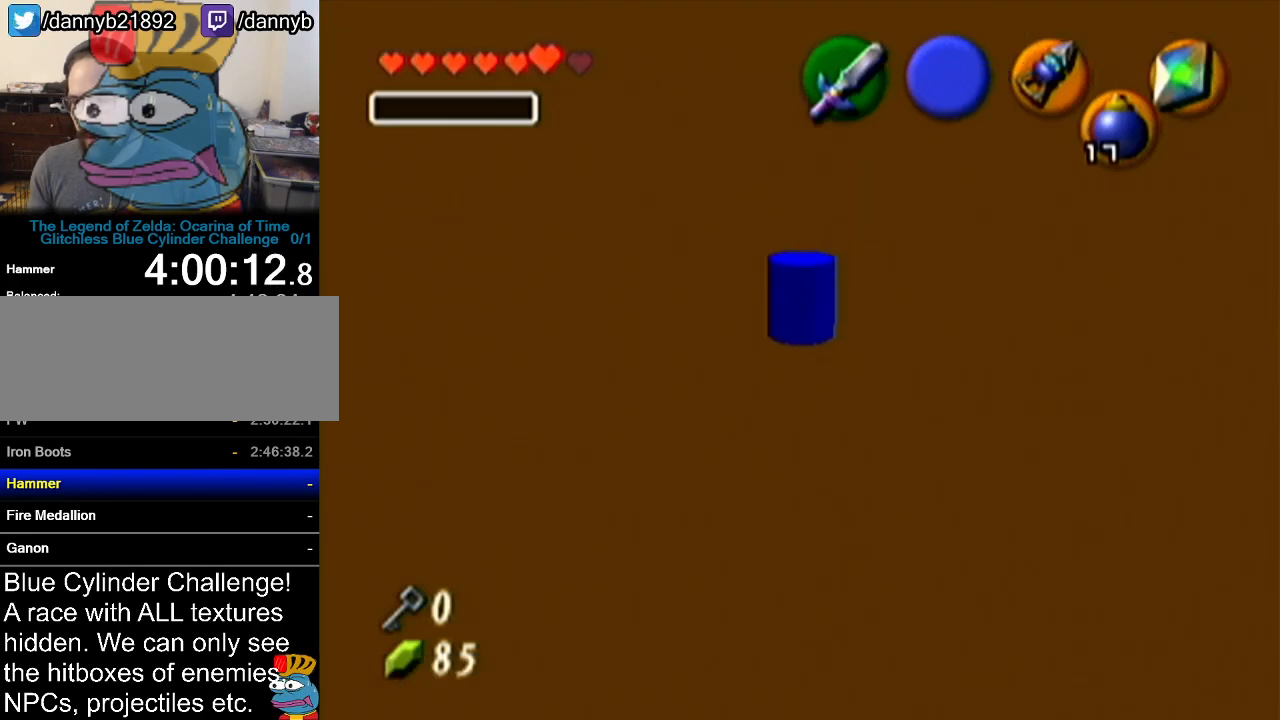
{"buttons": [], "left_stick": "center", "events": [[283, "Z", "down"], [450, "Z", "up"]]}
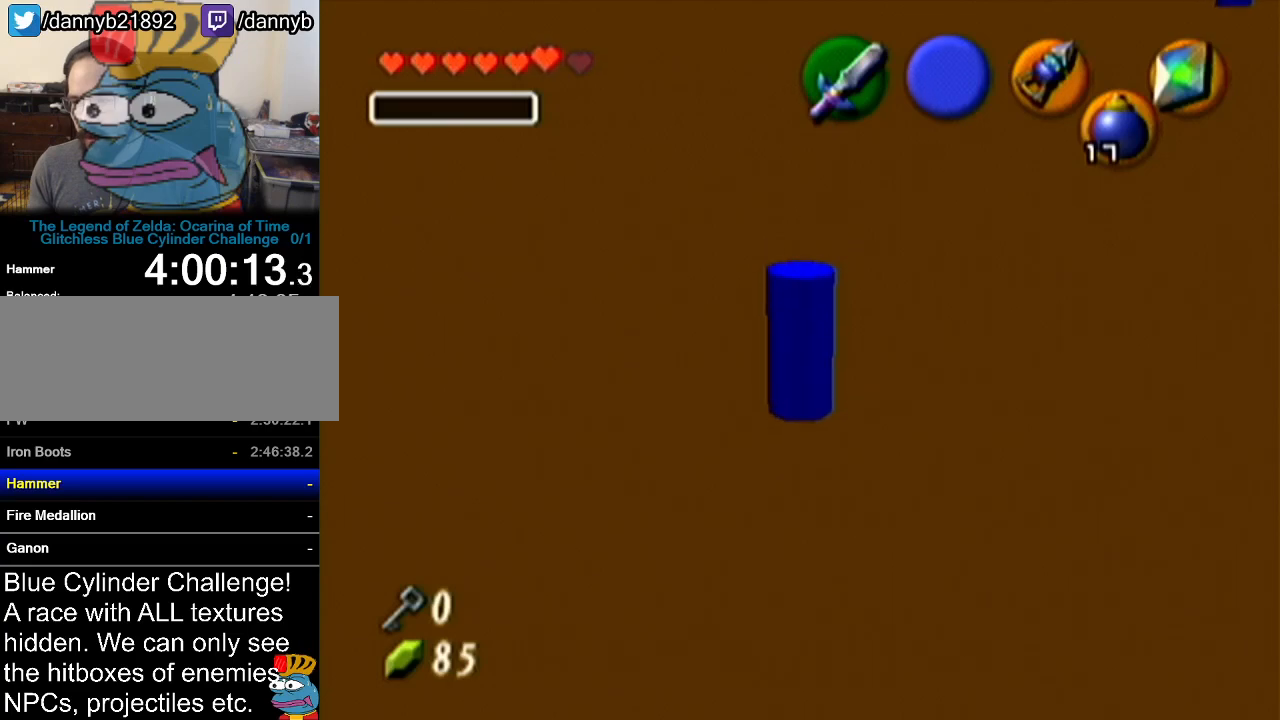
{"buttons": [], "left_stick": "up-right", "events": [[67, "R1", "down"], [134, "left_stick", "up-right"], [384, "R1", "up"]]}
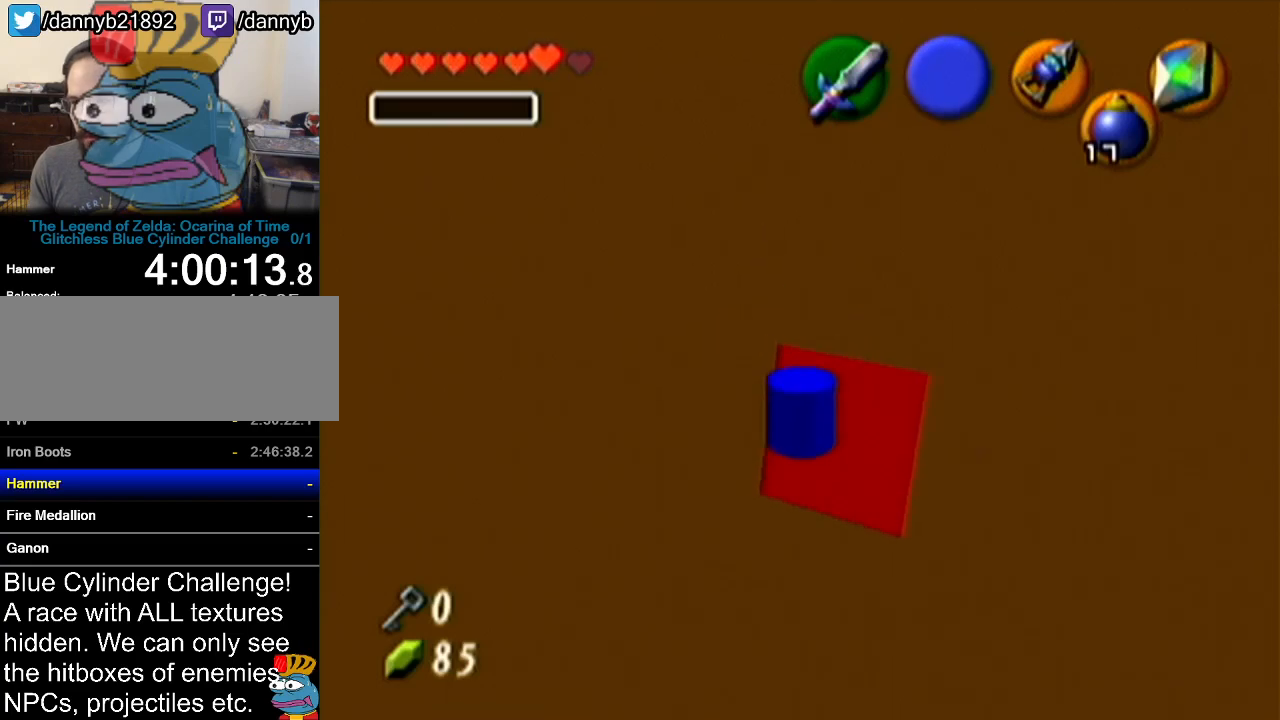
{"buttons": ["A", "Z"], "left_stick": "left", "events": [[16, "R1", "down"], [200, "left_stick", "center"], [233, "R1", "up"], [233, "Z", "down"], [450, "left_stick", "left"], [467, "A", "down"]]}
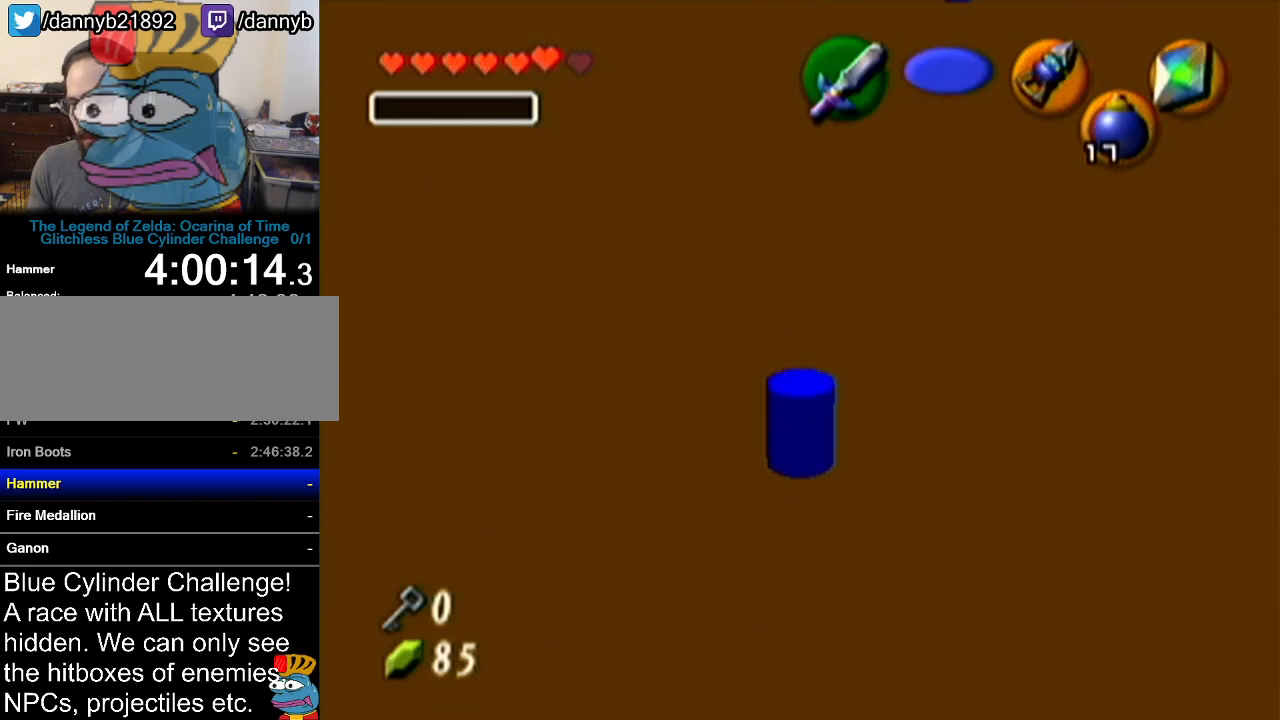
{"buttons": [], "left_stick": "center", "events": [[67, "A", "up"], [67, "left_stick", "center"], [284, "Z", "up"]]}
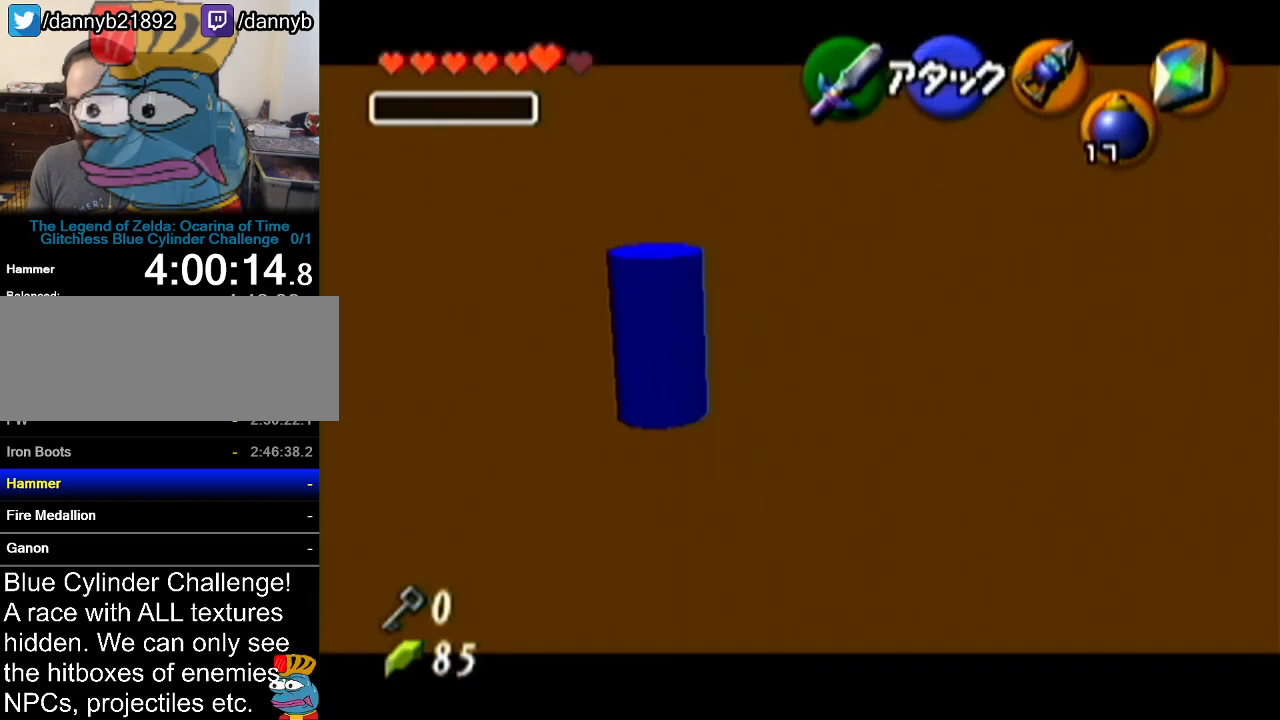
{"buttons": [], "left_stick": "center", "events": []}
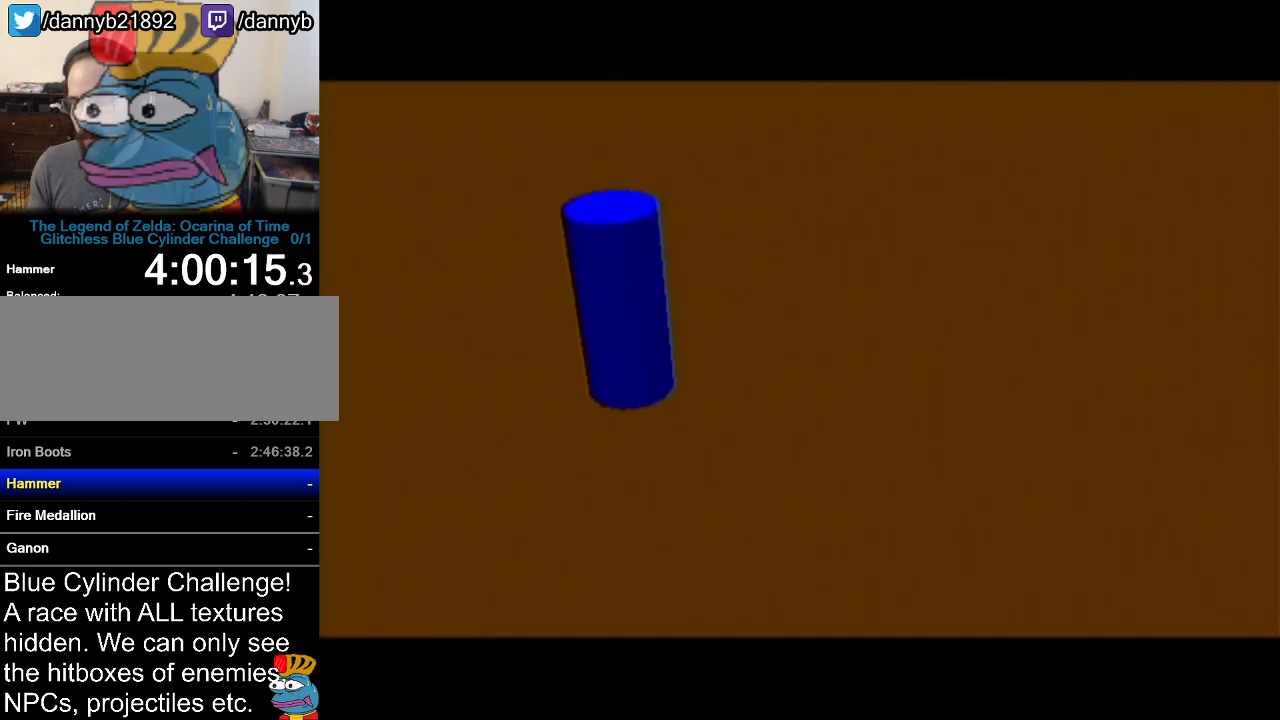
{"buttons": [], "left_stick": "center", "events": []}
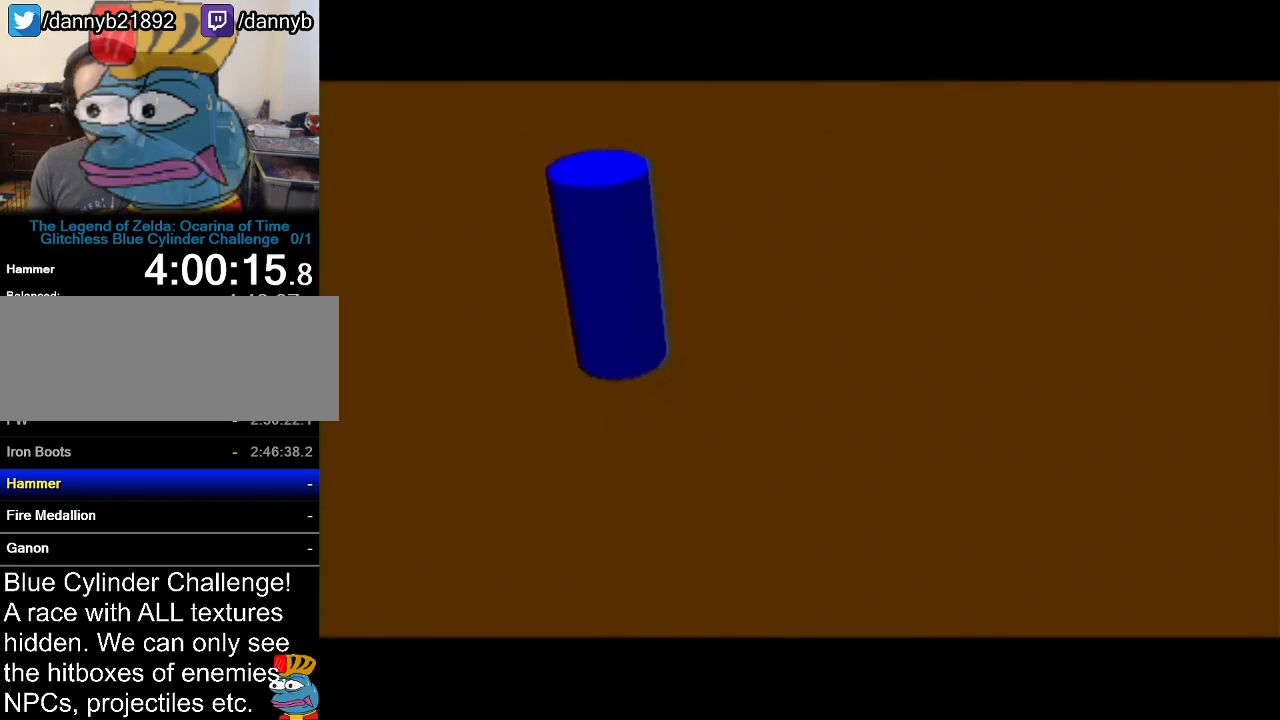
{"buttons": [], "left_stick": "center", "events": []}
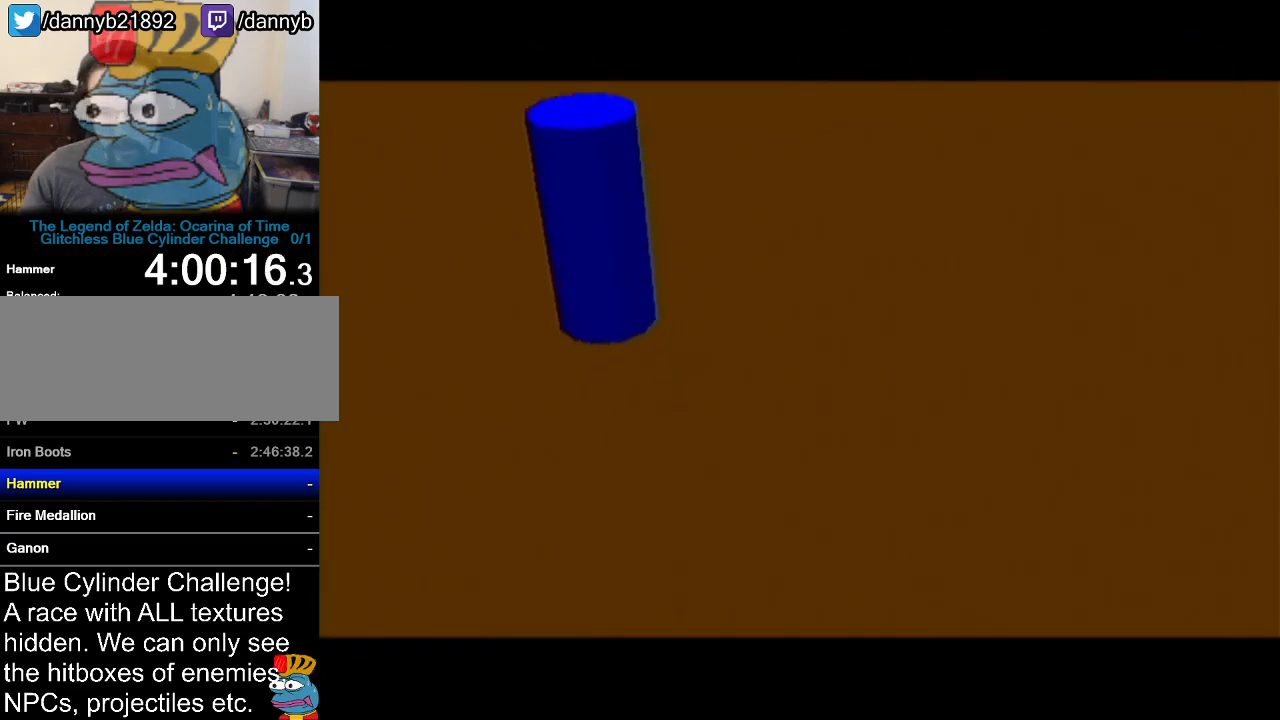
{"buttons": [], "left_stick": "center", "events": []}
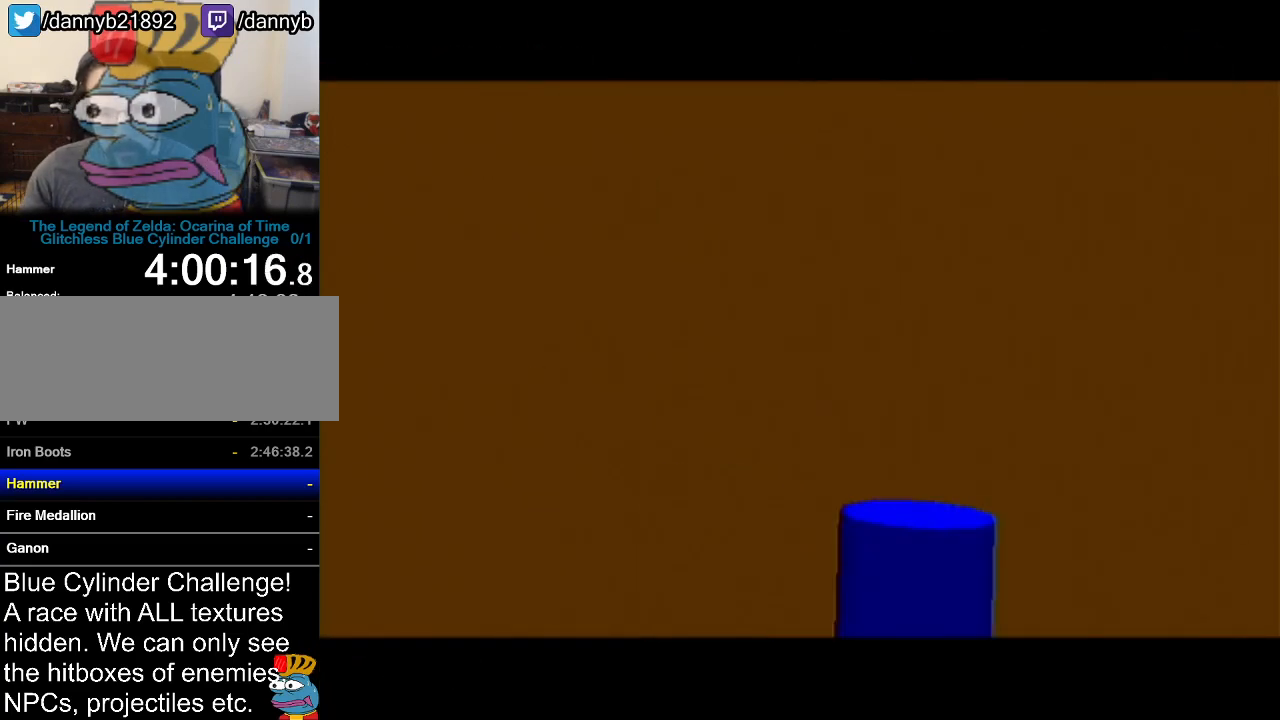
{"buttons": [], "left_stick": "center", "events": []}
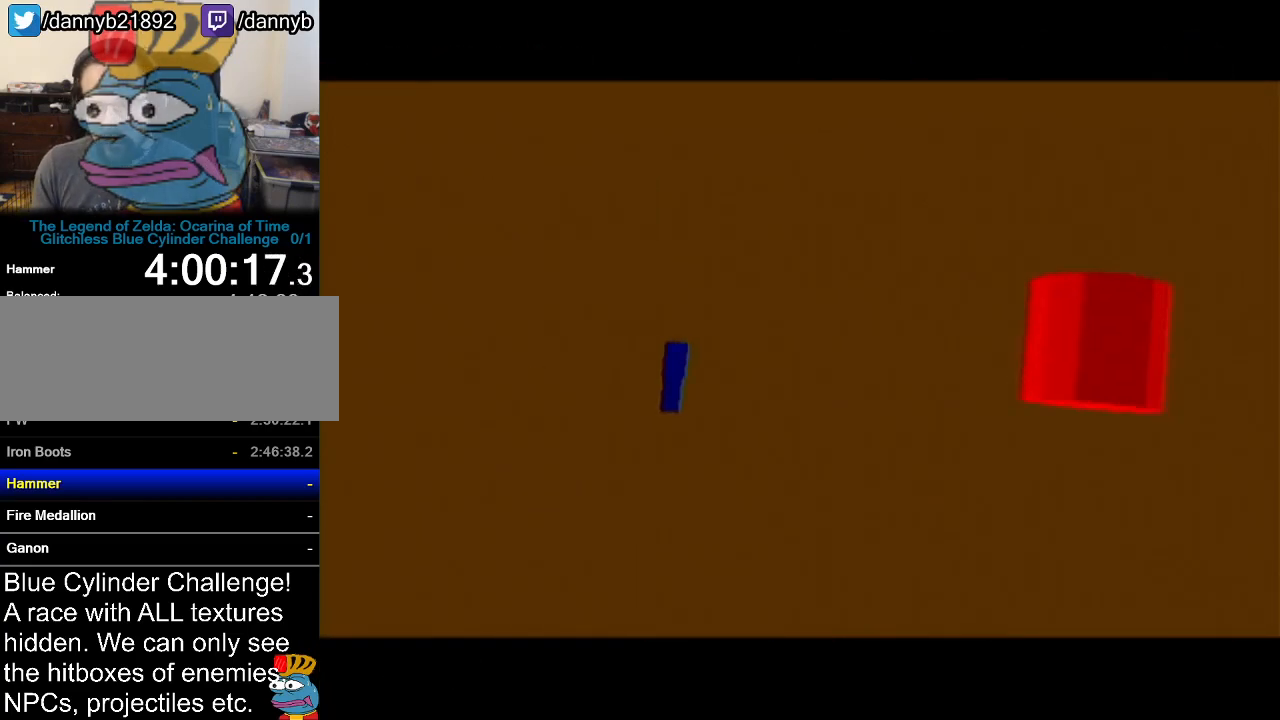
{"buttons": [], "left_stick": "center", "events": []}
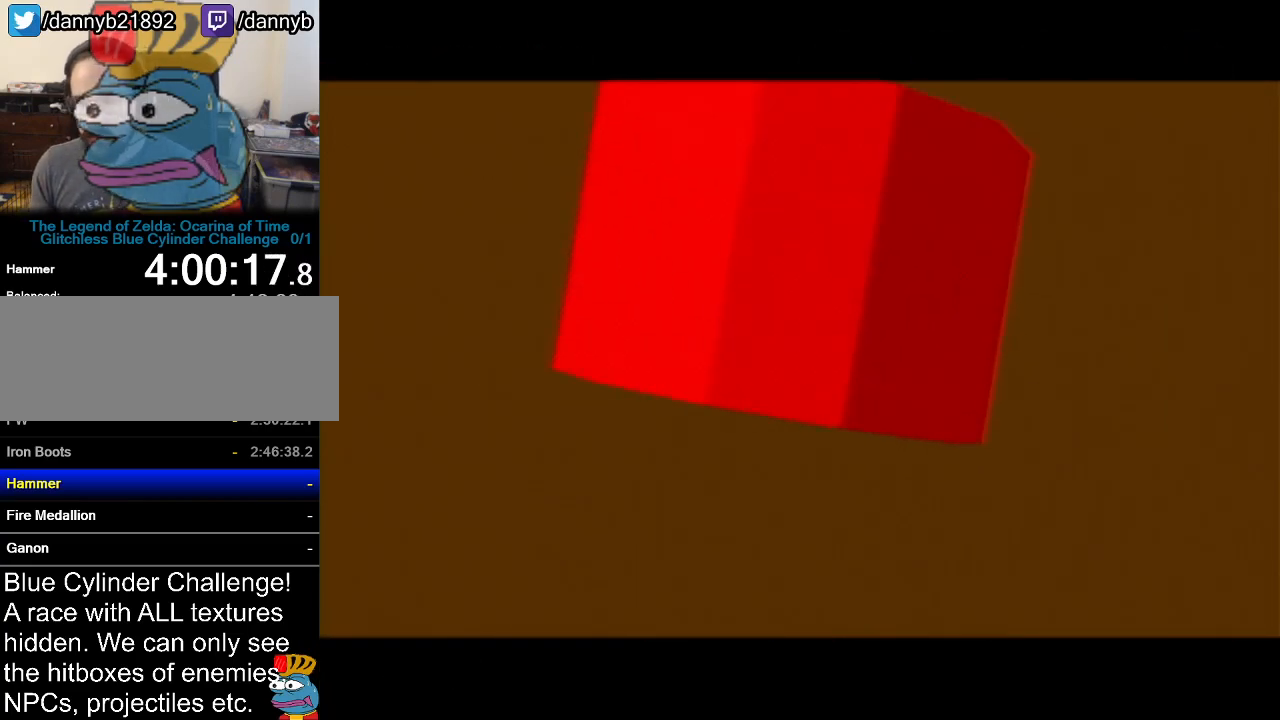
{"buttons": [], "left_stick": "center", "events": []}
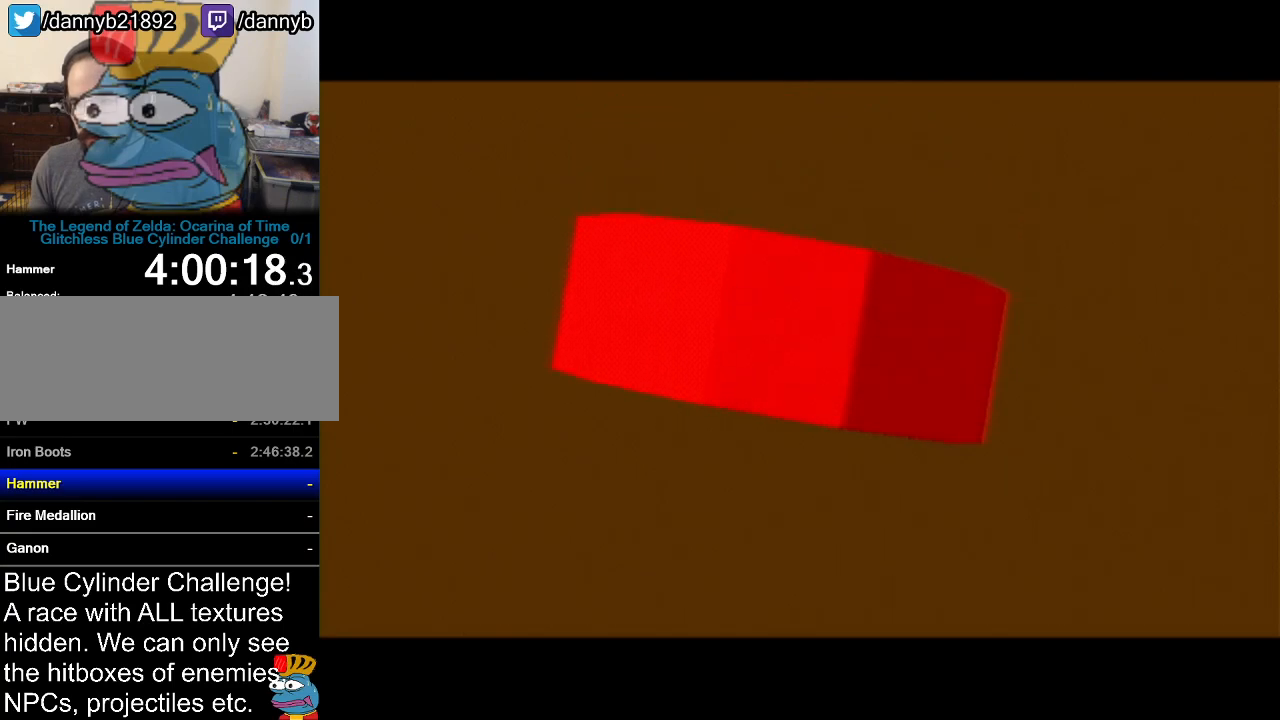
{"buttons": [], "left_stick": "center", "events": []}
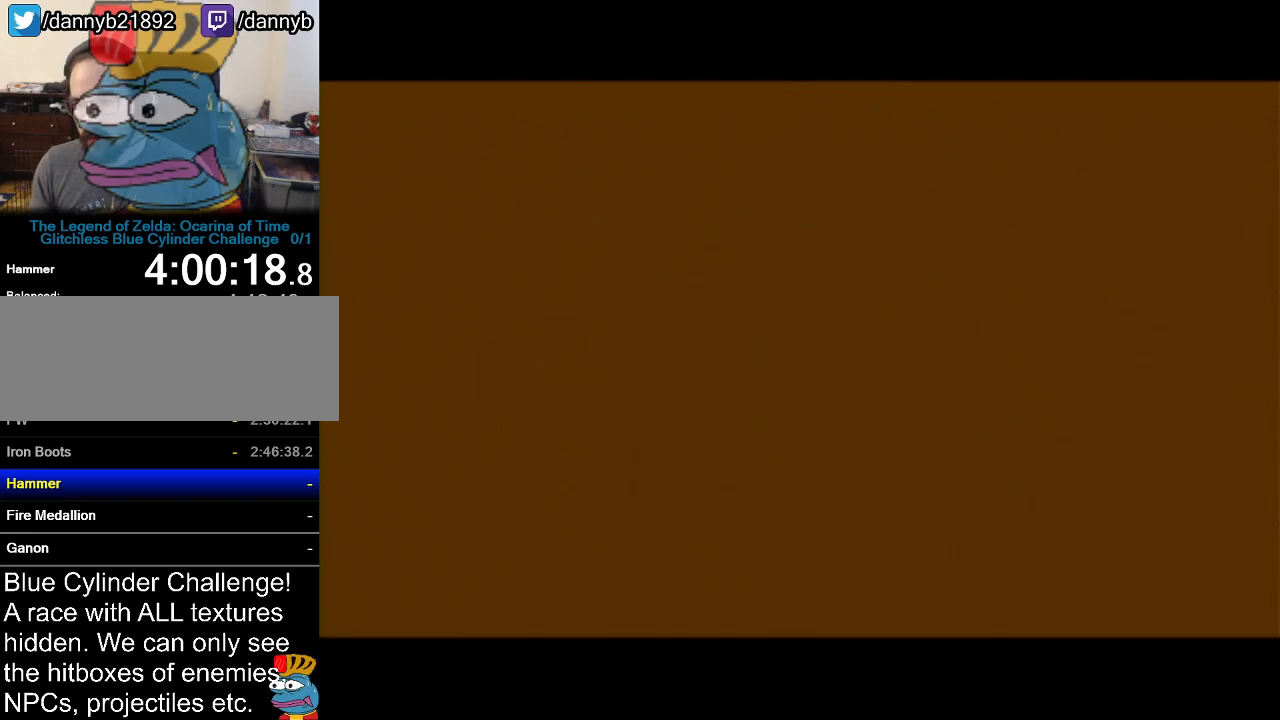
{"buttons": ["A"], "left_stick": "up", "events": [[117, "left_stick", "up"], [400, "A", "down"]]}
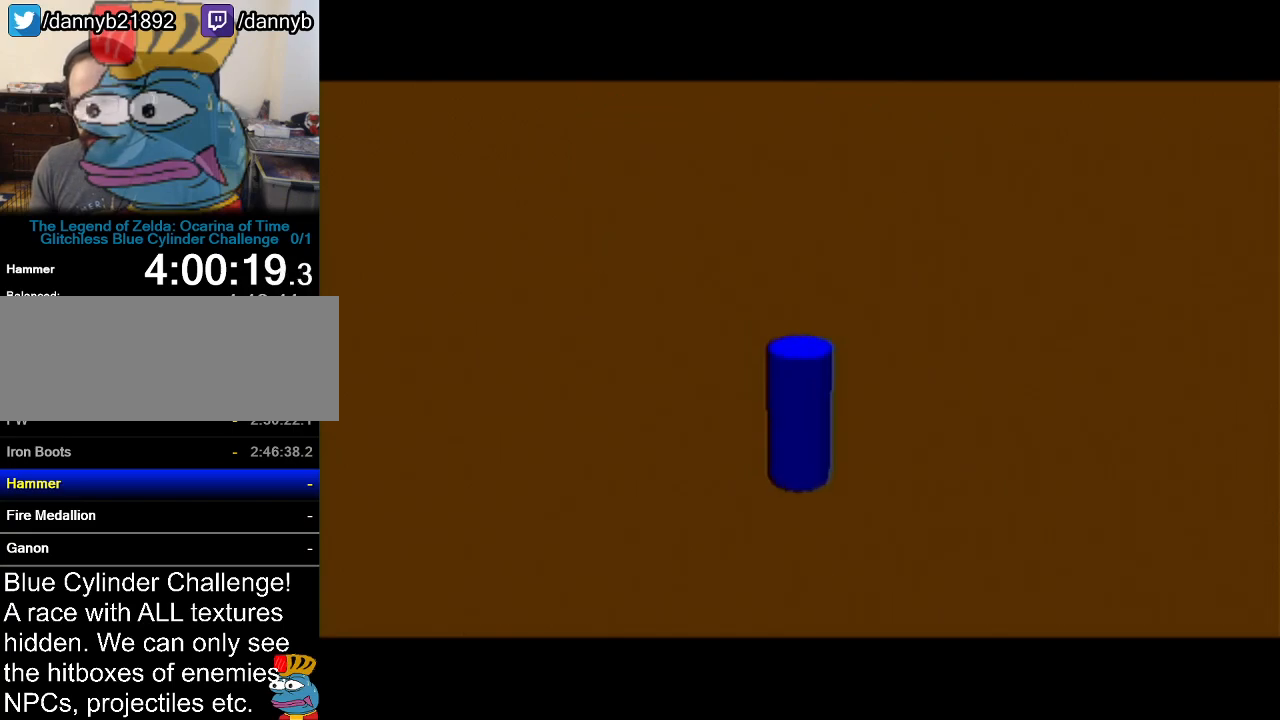
{"buttons": [], "left_stick": "up-right", "events": [[117, "A", "up"], [484, "left_stick", "up-right"]]}
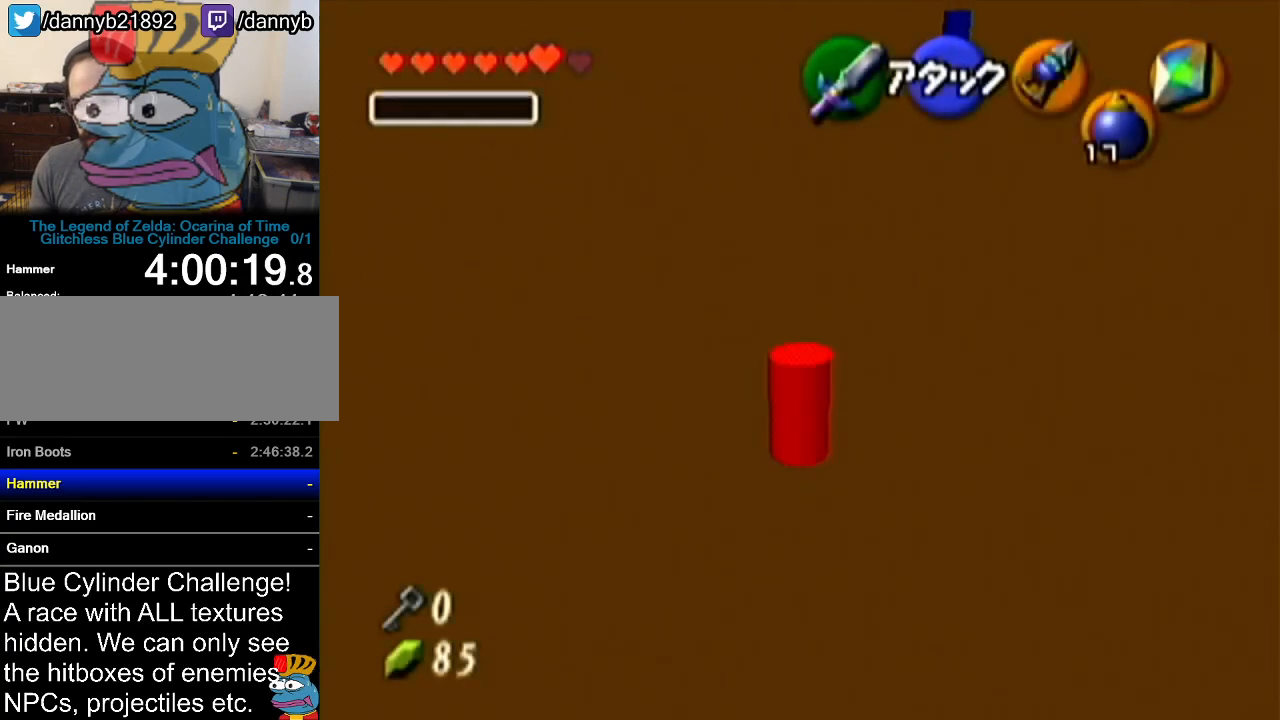
{"buttons": [], "left_stick": "up", "events": [[367, "left_stick", "up"]]}
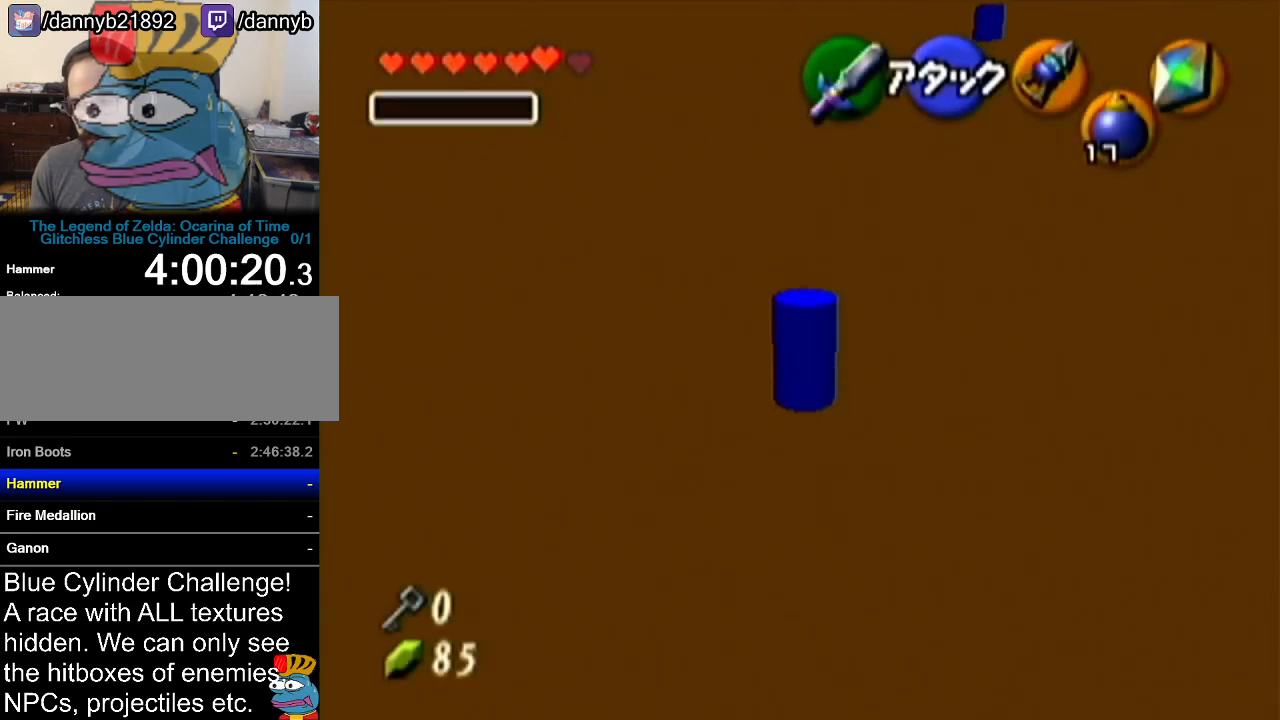
{"buttons": [], "left_stick": "up", "events": [[134, "R1", "down"], [267, "R1", "up"], [367, "A", "down"], [484, "A", "up"]]}
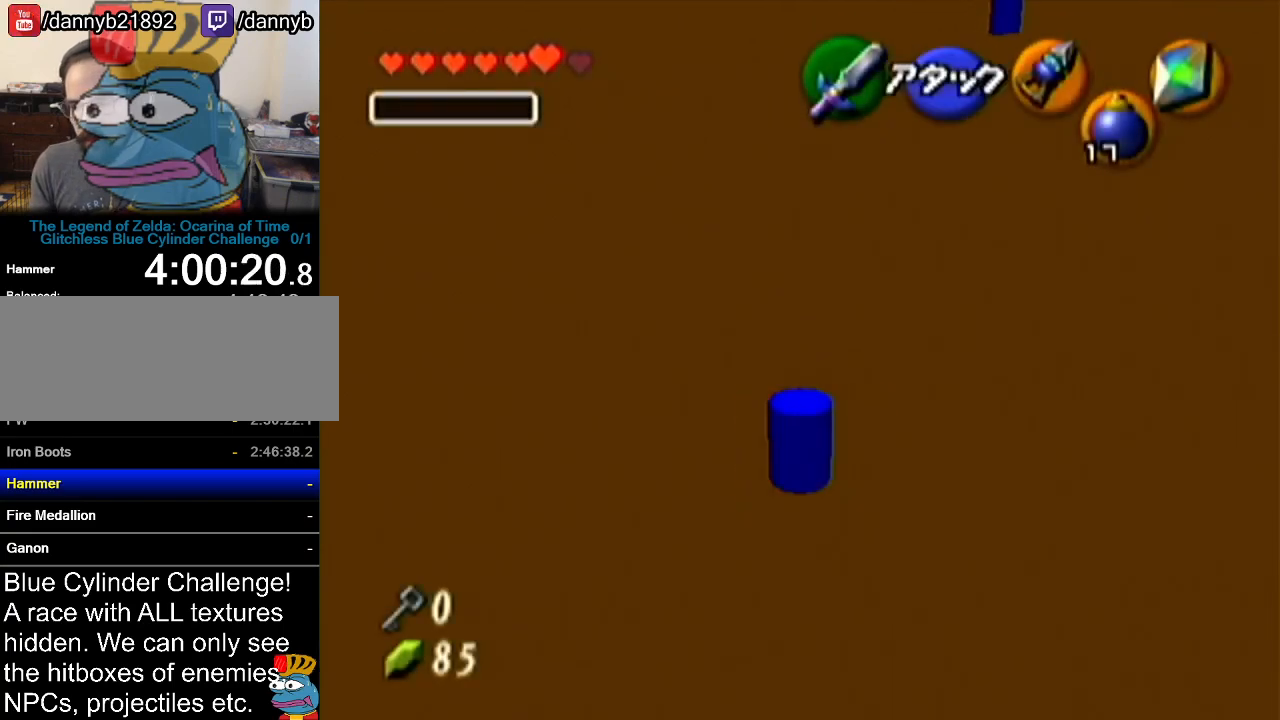
{"buttons": ["R1"], "left_stick": "up", "events": [[17, "R1", "down"]]}
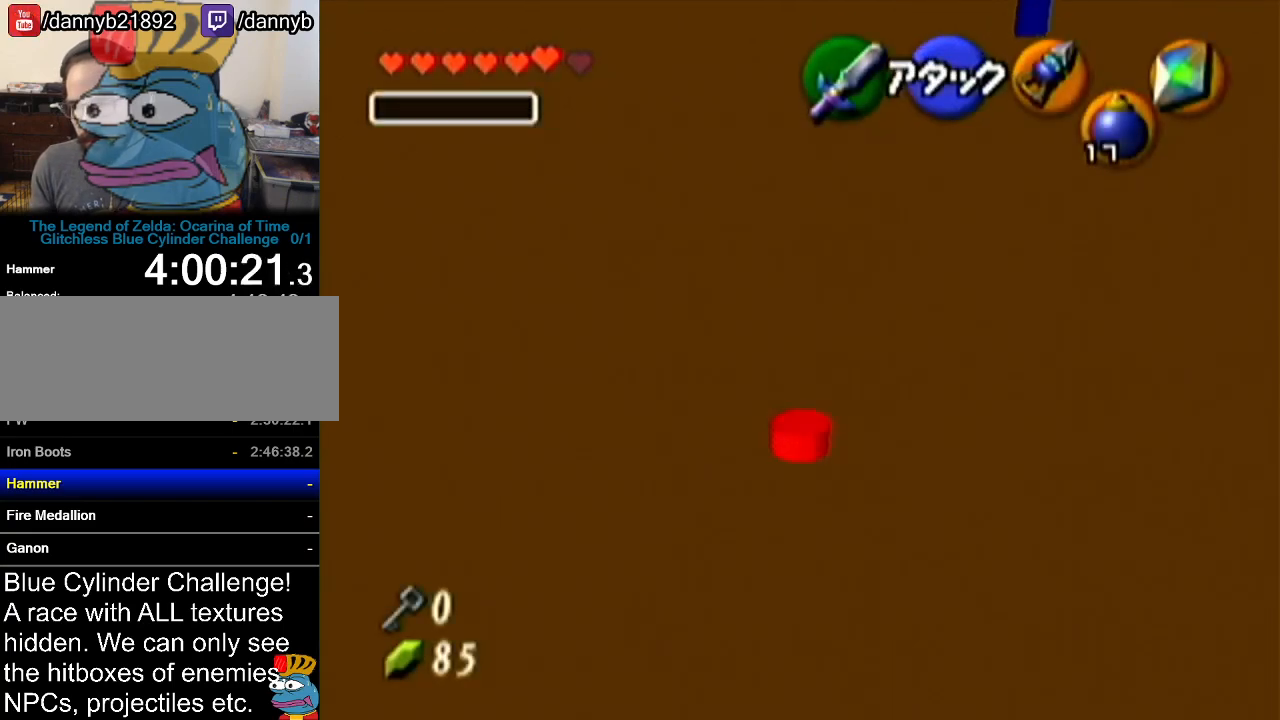
{"buttons": ["R1"], "left_stick": "up-right", "events": [[167, "left_stick", "up-right"], [334, "R1", "up"], [451, "R1", "down"]]}
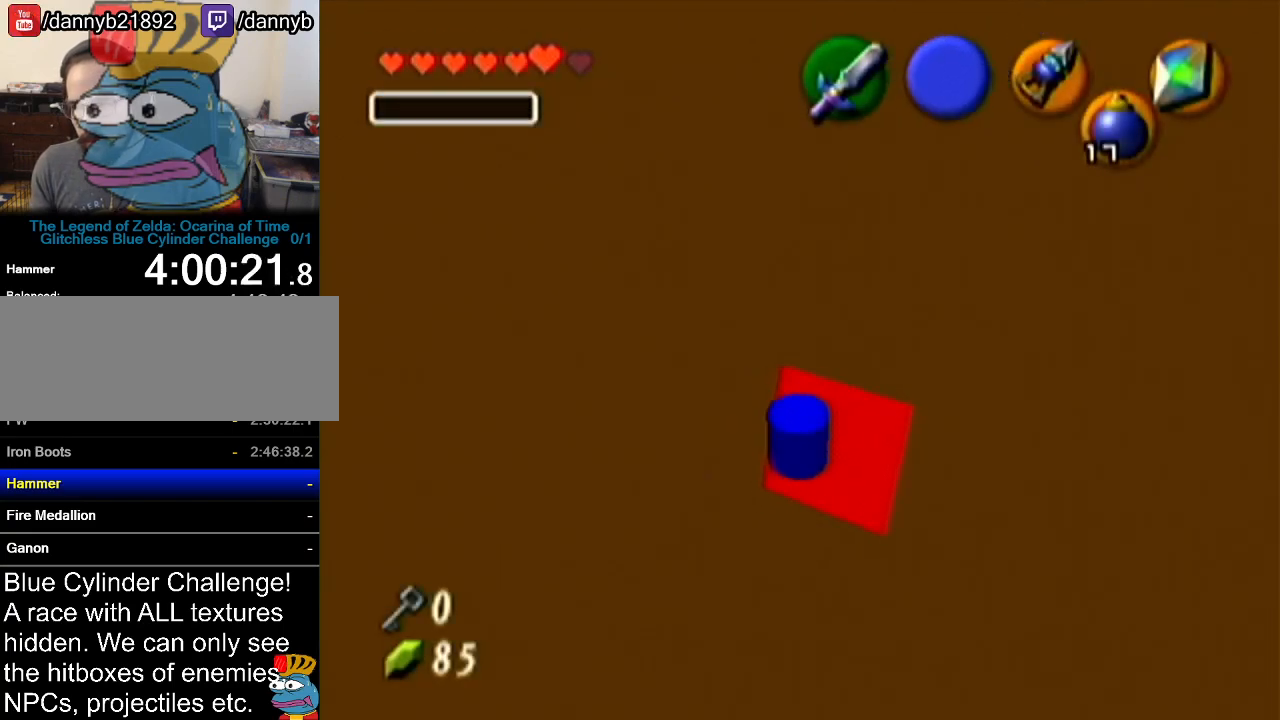
{"buttons": ["Z"], "left_stick": "up", "events": [[117, "Z", "down"], [117, "left_stick", "center"], [133, "R1", "up"], [334, "left_stick", "up"]]}
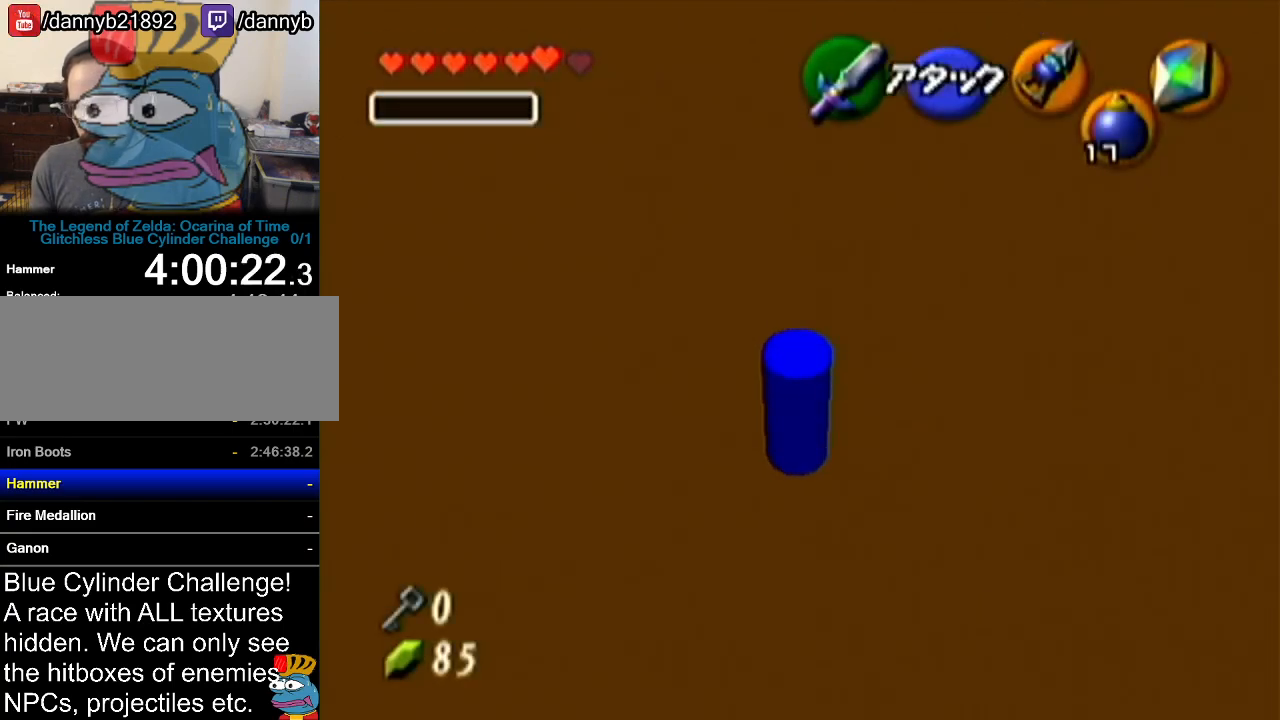
{"buttons": ["A"], "left_stick": "up", "events": [[384, "A", "down"], [384, "Z", "up"]]}
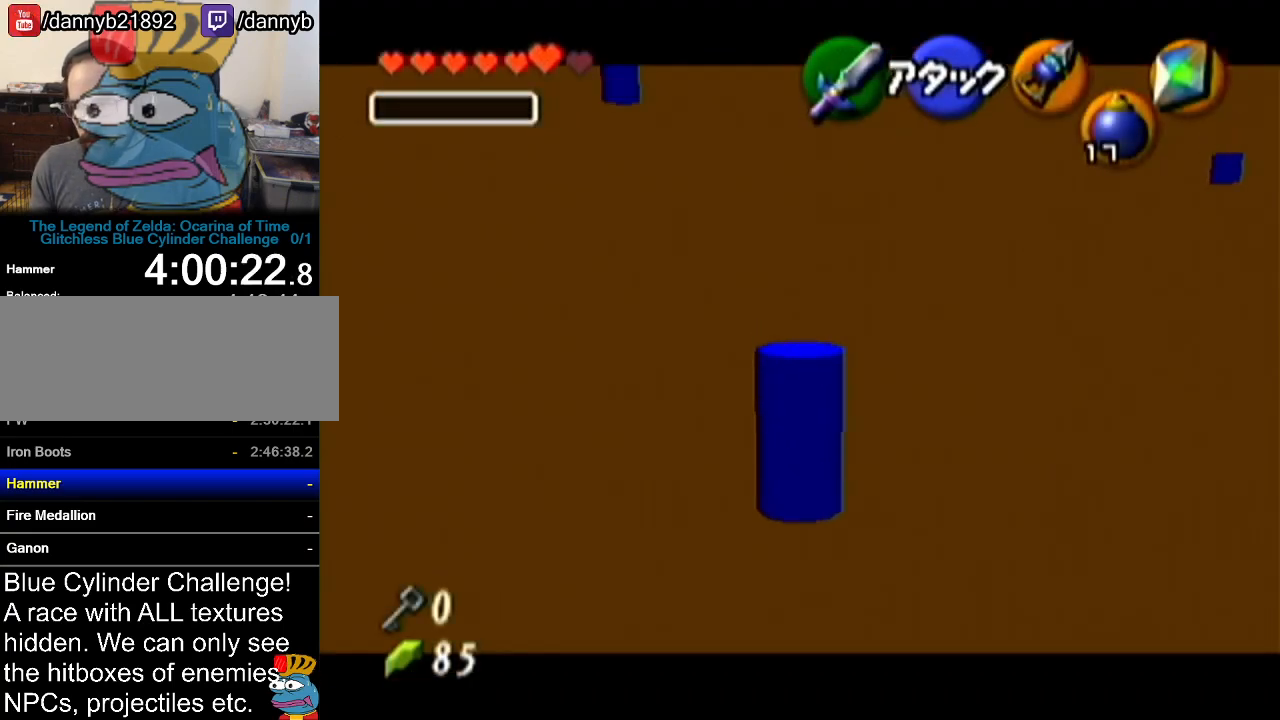
{"buttons": ["R1"], "left_stick": "up", "events": [[17, "A", "up"], [400, "R1", "down"]]}
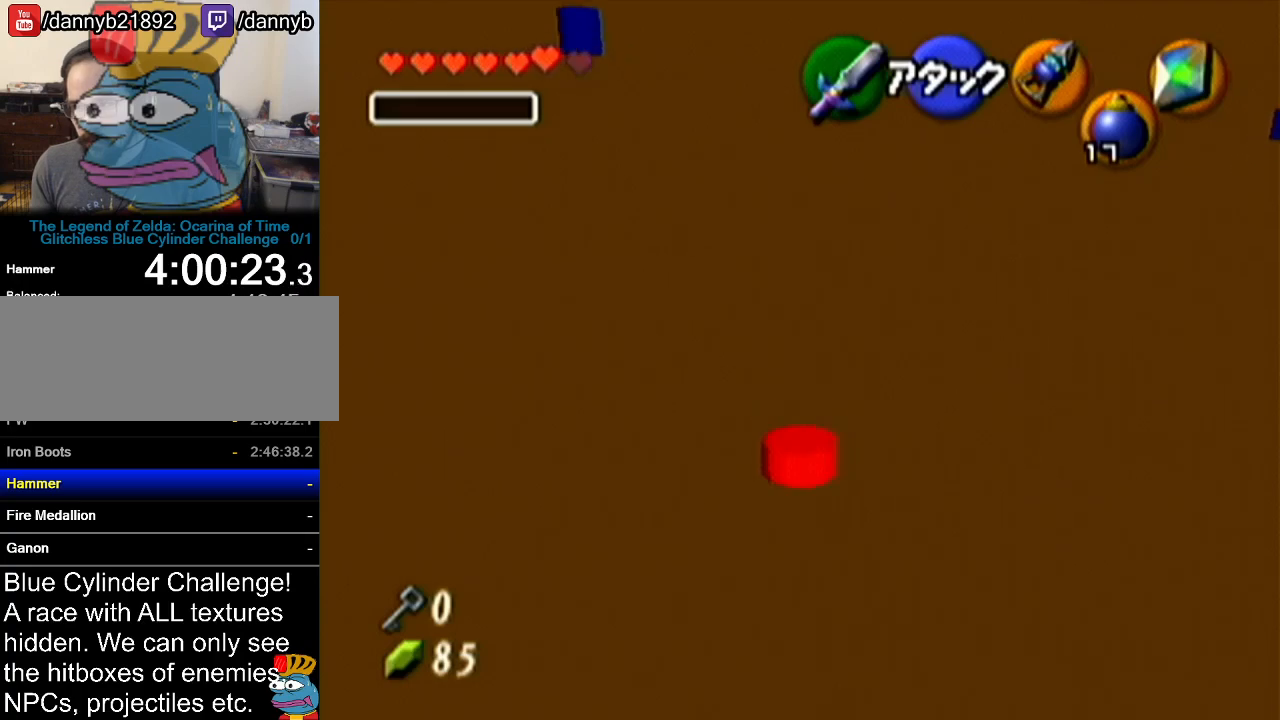
{"buttons": ["R1"], "left_stick": "up-right", "events": [[201, "left_stick", "up-right"]]}
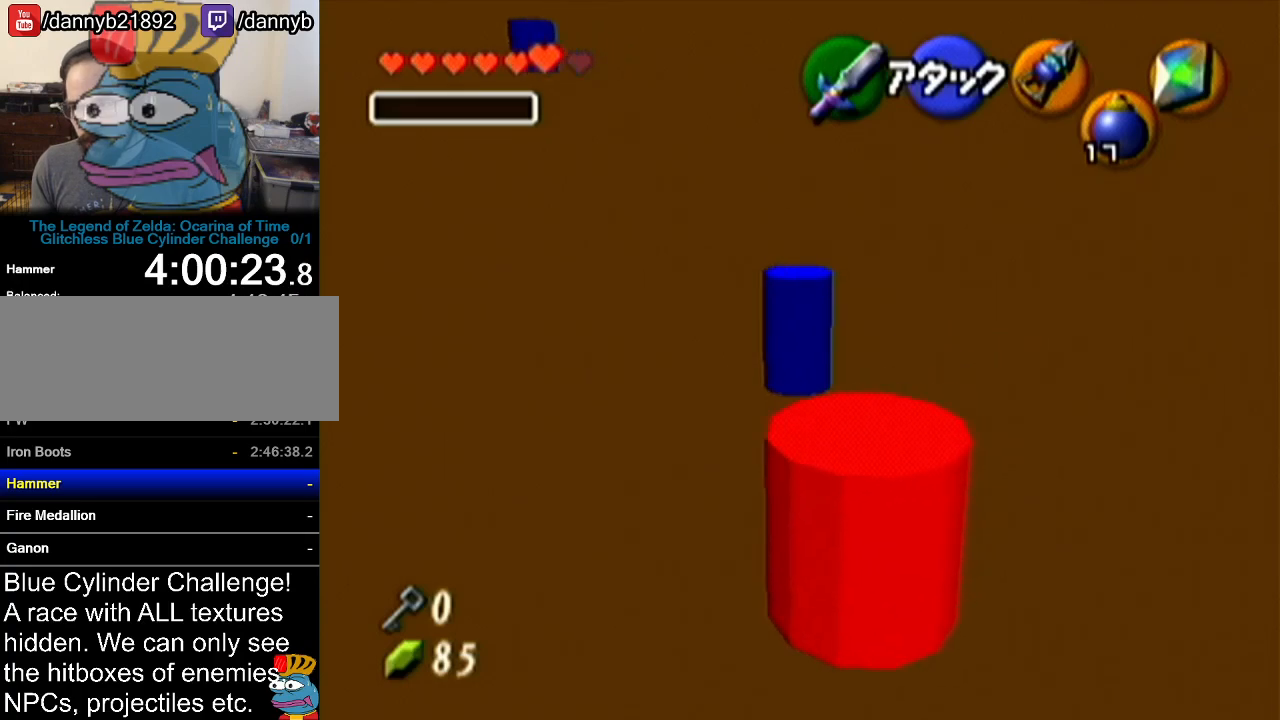
{"buttons": [], "left_stick": "center", "events": [[50, "left_stick", "down"], [350, "R1", "up"], [450, "left_stick", "center"]]}
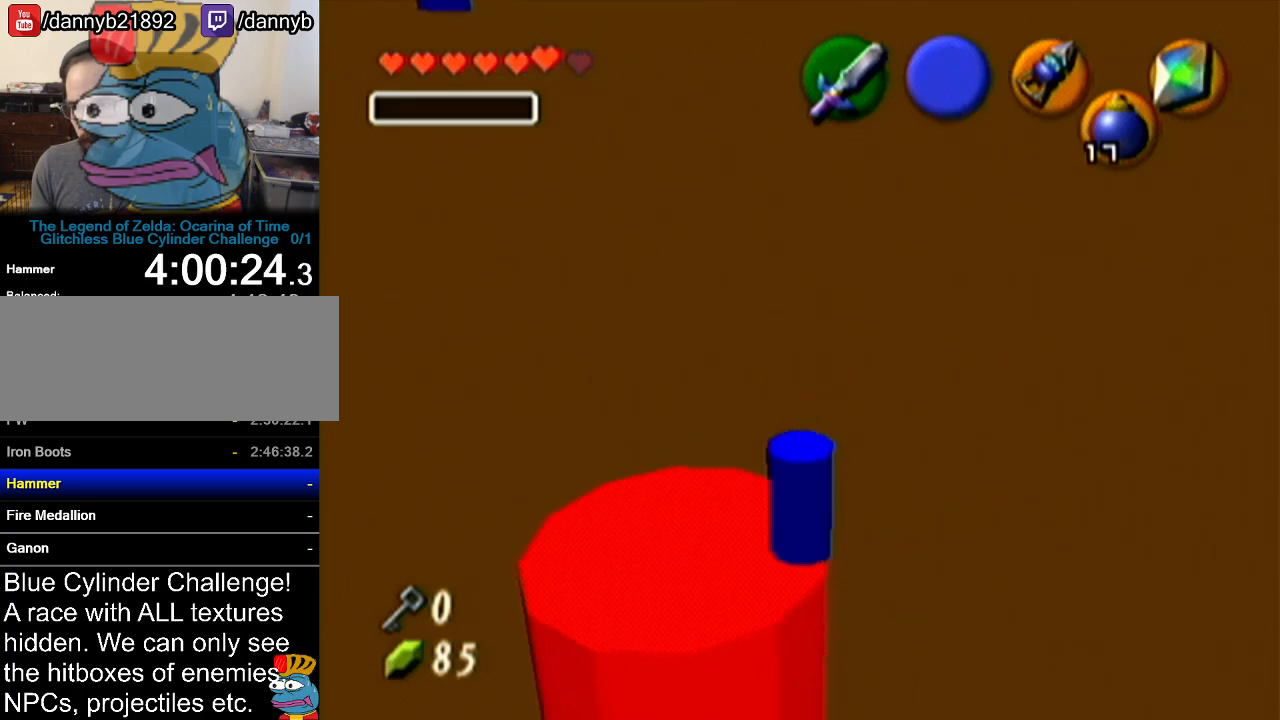
{"buttons": [], "left_stick": "center", "events": []}
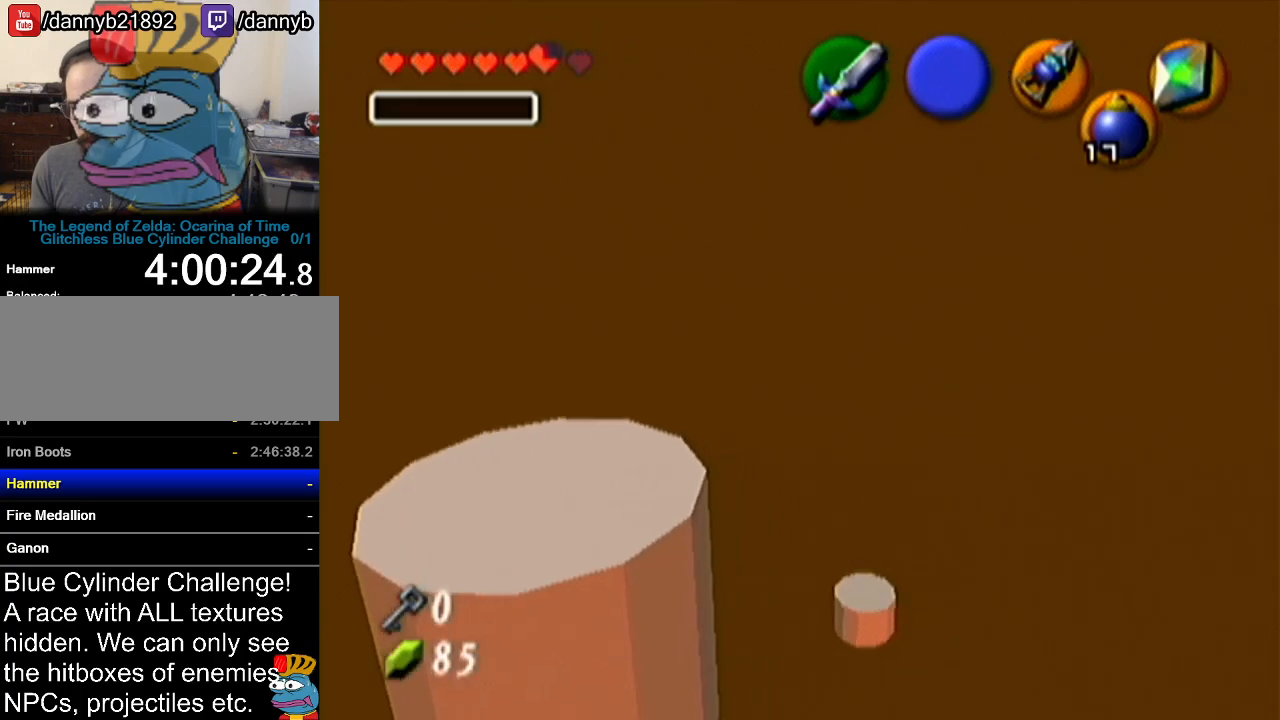
{"buttons": [], "left_stick": "center", "events": []}